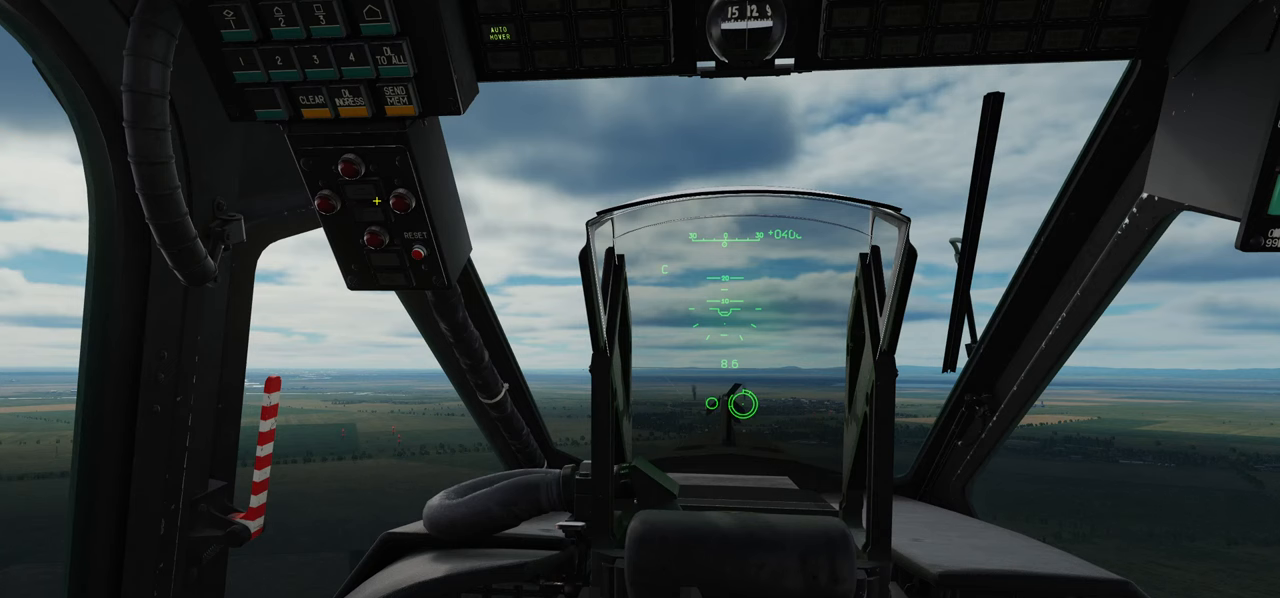
Gameplay with a controller (Xbox layout); each line is a JSON object with the inputs held at the frame after it. "events" lists button and stick changes between this image and that frame as [ms after this image, input, new state], when the widget could be followed in between.
{"buttons": [], "left_stick": "center", "right_stick": "right", "events": [[267, "right_stick", "up-right"], [367, "right_stick", "right"]]}
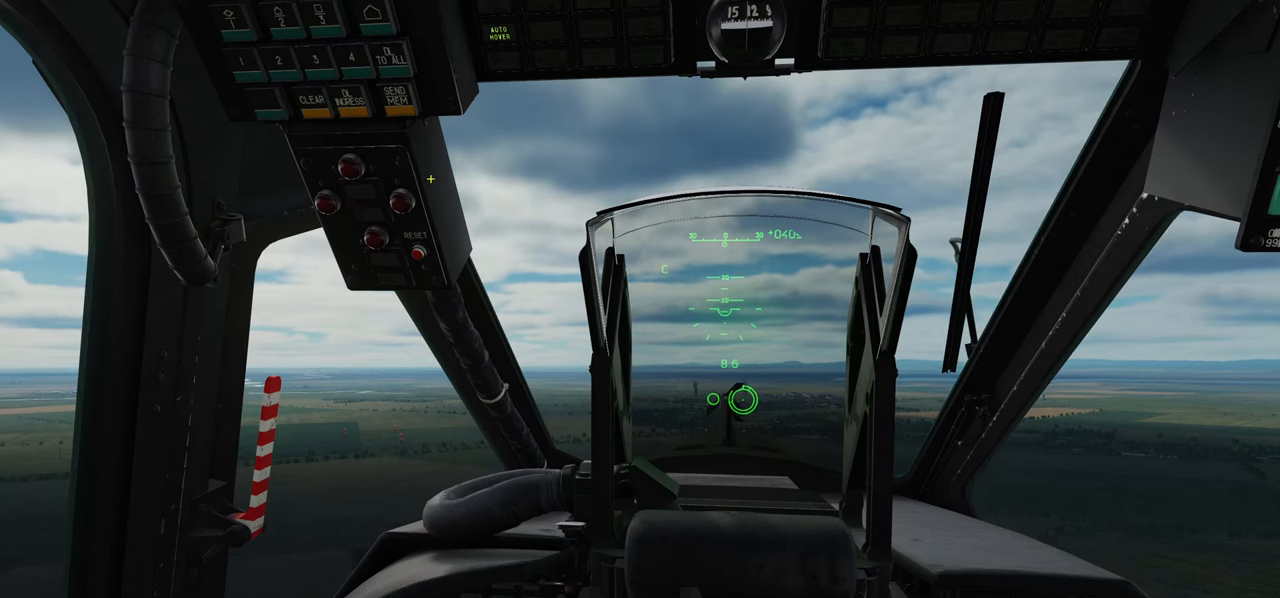
{"buttons": [], "left_stick": "center", "right_stick": "right", "events": []}
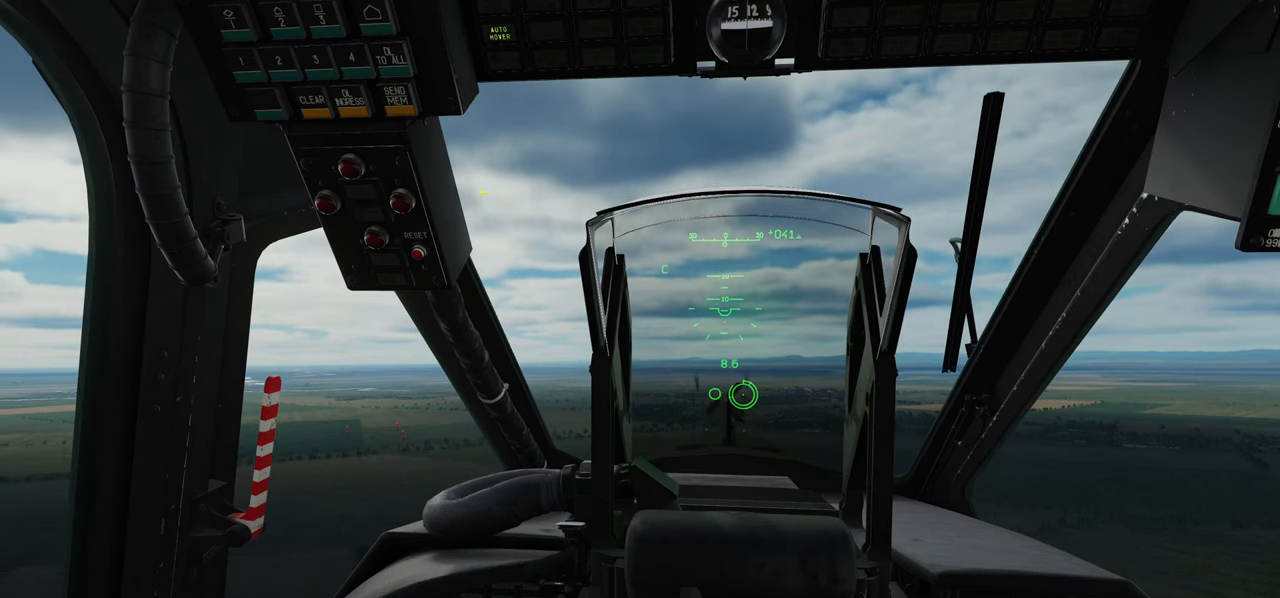
{"buttons": ["L1"], "left_stick": "center", "right_stick": "center", "events": [[33, "R1", "down"], [33, "right_stick", "center"], [150, "R3", "down"], [250, "R3", "up"], [300, "R1", "up"], [367, "L1", "down"]]}
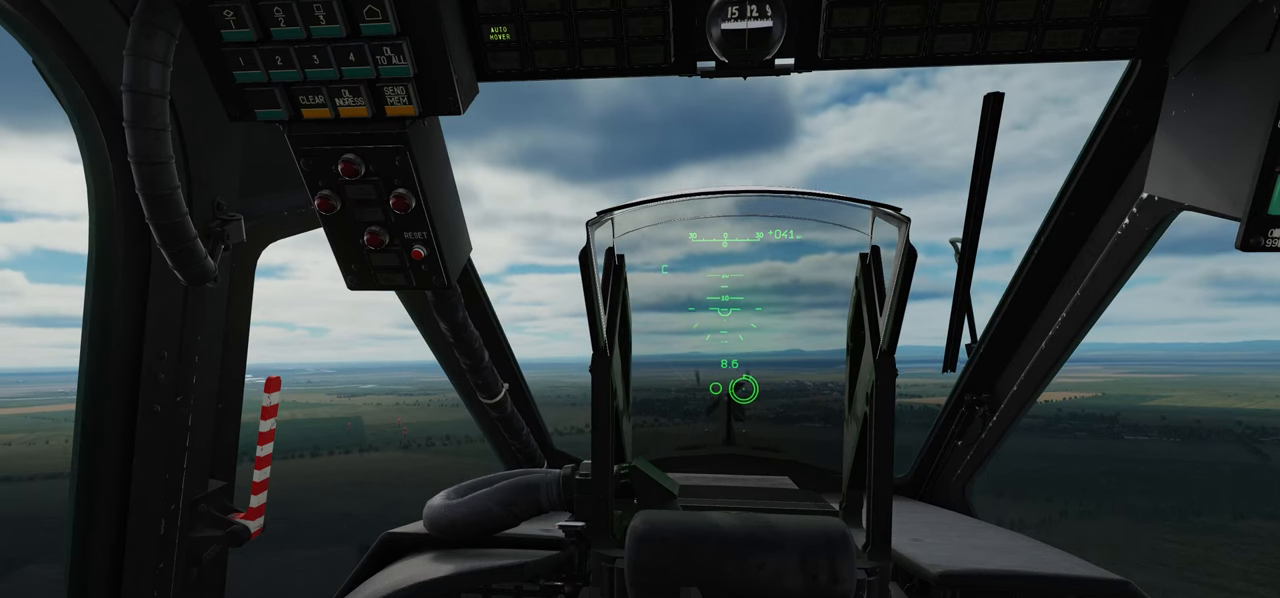
{"buttons": ["L1"], "left_stick": "center", "right_stick": "left", "events": [[50, "right_stick", "left"]]}
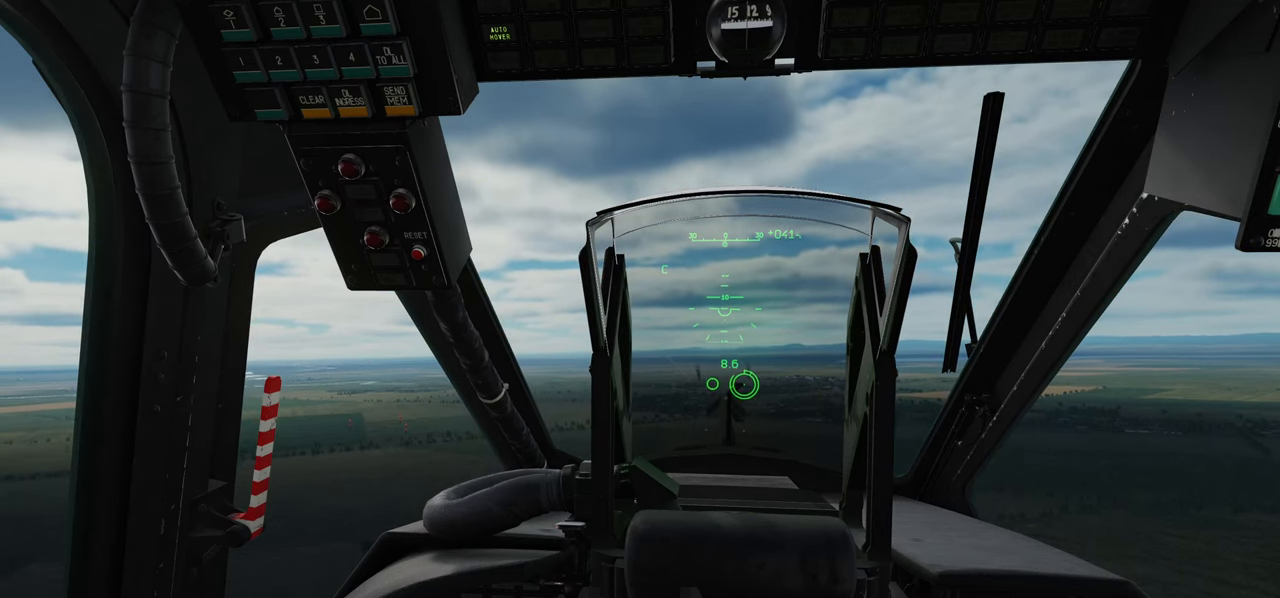
{"buttons": ["L1"], "left_stick": "center", "right_stick": "left", "events": []}
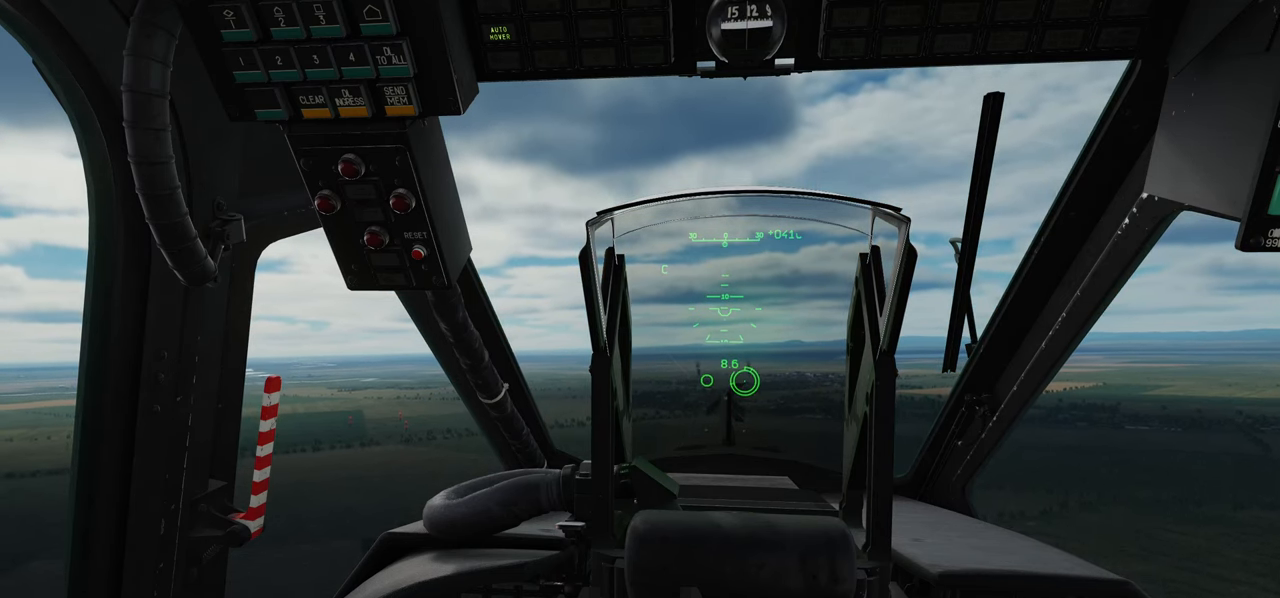
{"buttons": ["L1"], "left_stick": "center", "right_stick": "left", "events": []}
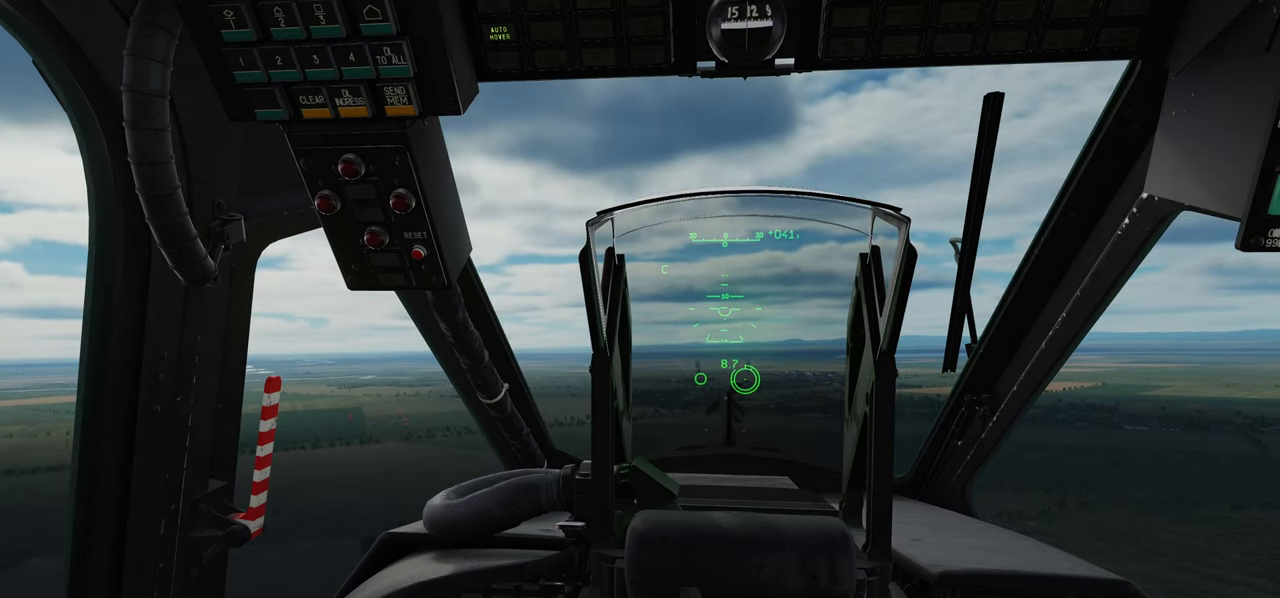
{"buttons": ["L1"], "left_stick": "center", "right_stick": "left", "events": [[300, "right_stick", "center"], [450, "right_stick", "left"]]}
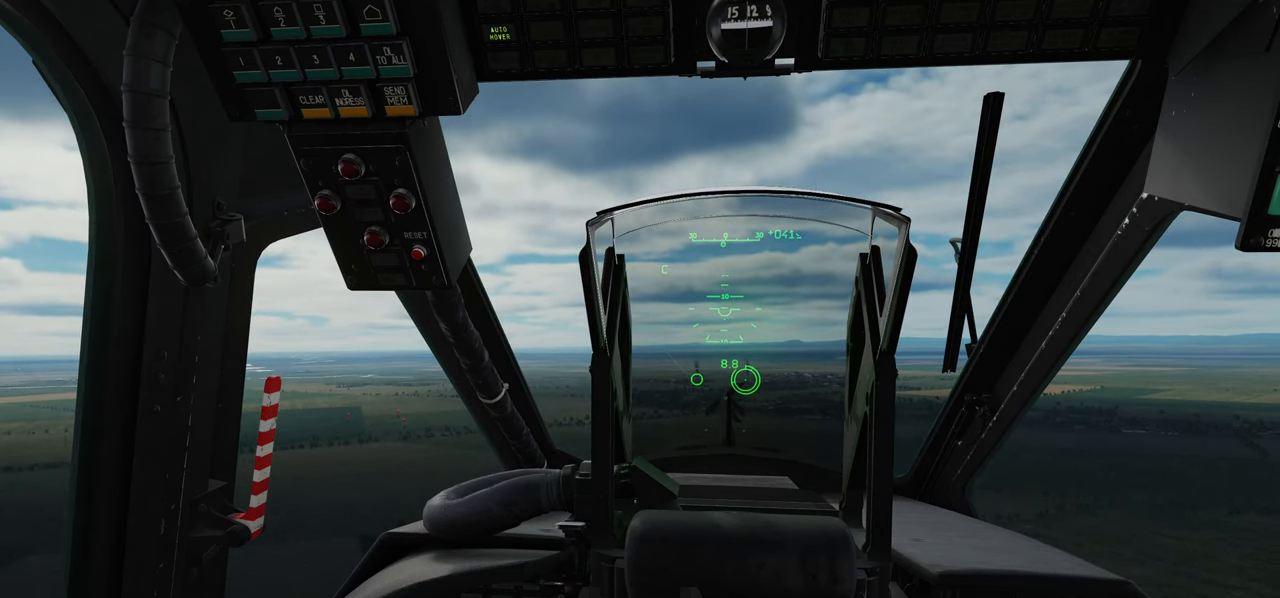
{"buttons": ["L1"], "left_stick": "center", "right_stick": "up-left", "events": [[417, "right_stick", "up-left"]]}
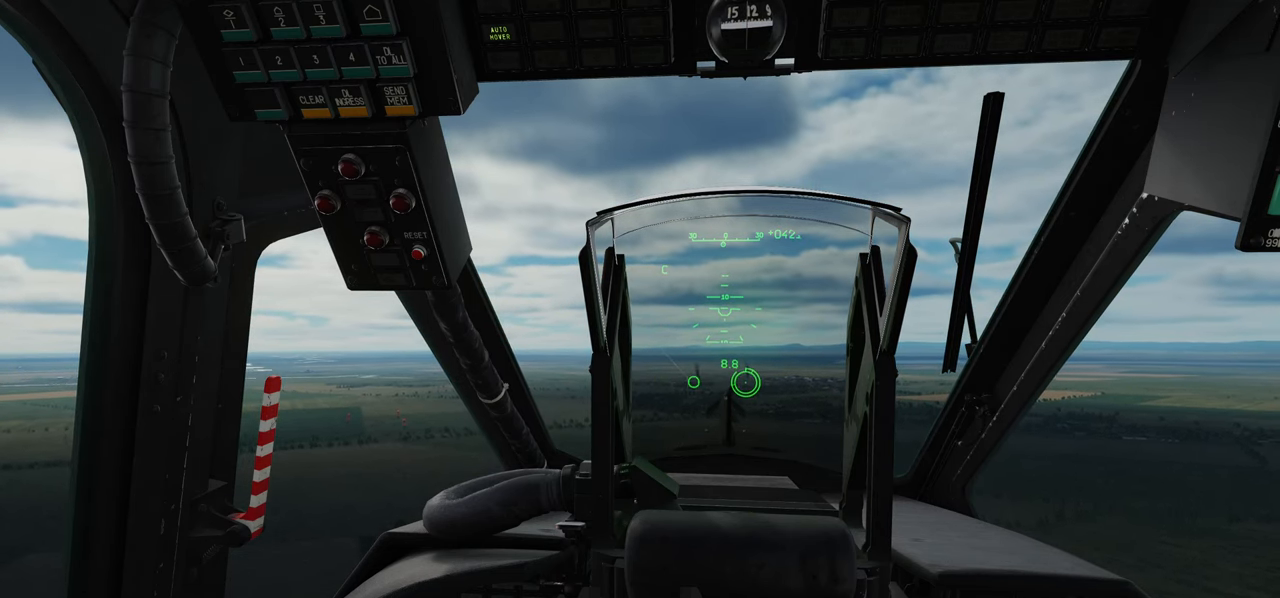
{"buttons": ["L1"], "left_stick": "center", "right_stick": "up-left", "events": []}
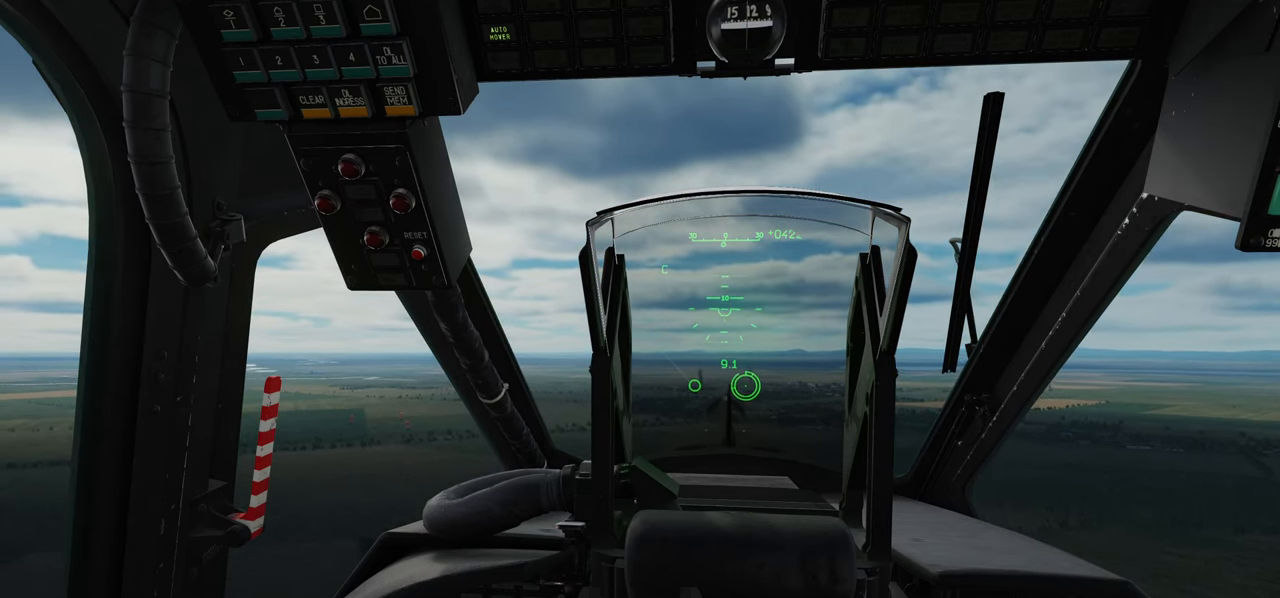
{"buttons": ["L1"], "left_stick": "center", "right_stick": "left", "events": [[250, "right_stick", "left"]]}
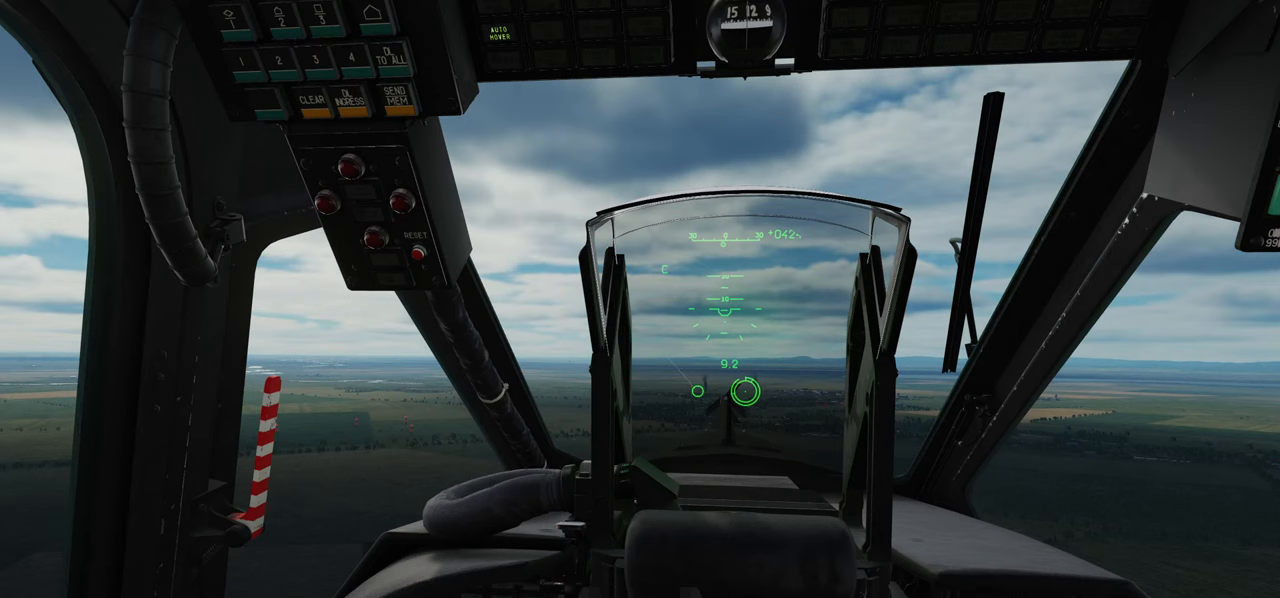
{"buttons": ["L1"], "left_stick": "center", "right_stick": "center", "events": [[367, "right_stick", "center"]]}
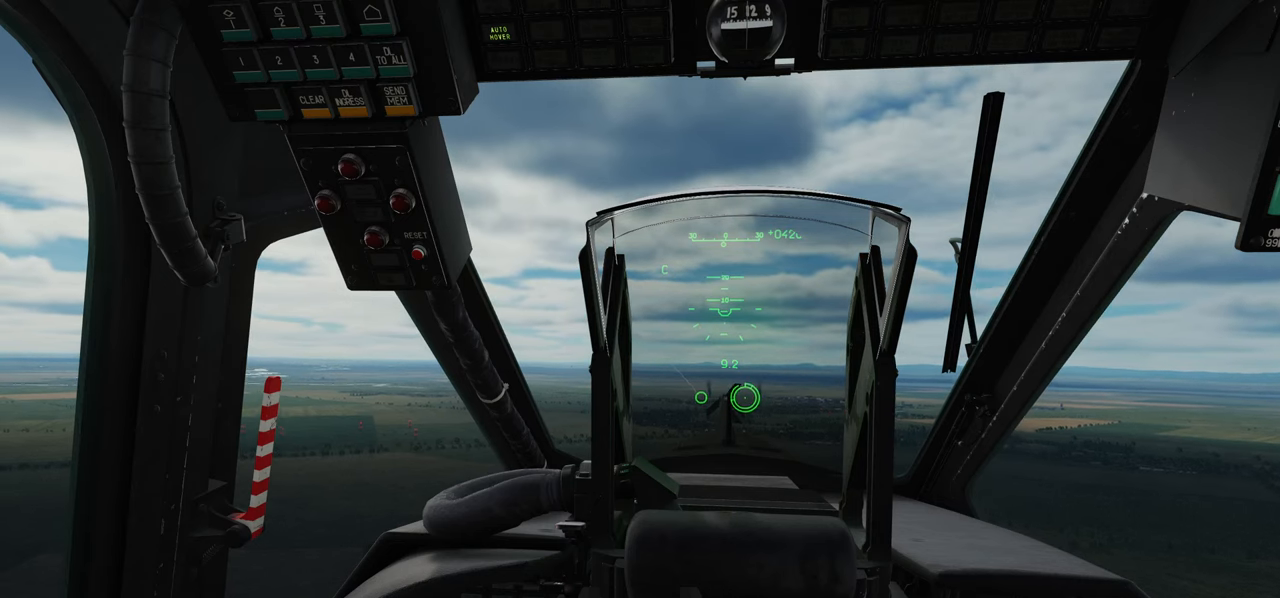
{"buttons": [], "left_stick": "center", "right_stick": "down", "events": [[133, "L1", "up"], [283, "right_stick", "down"]]}
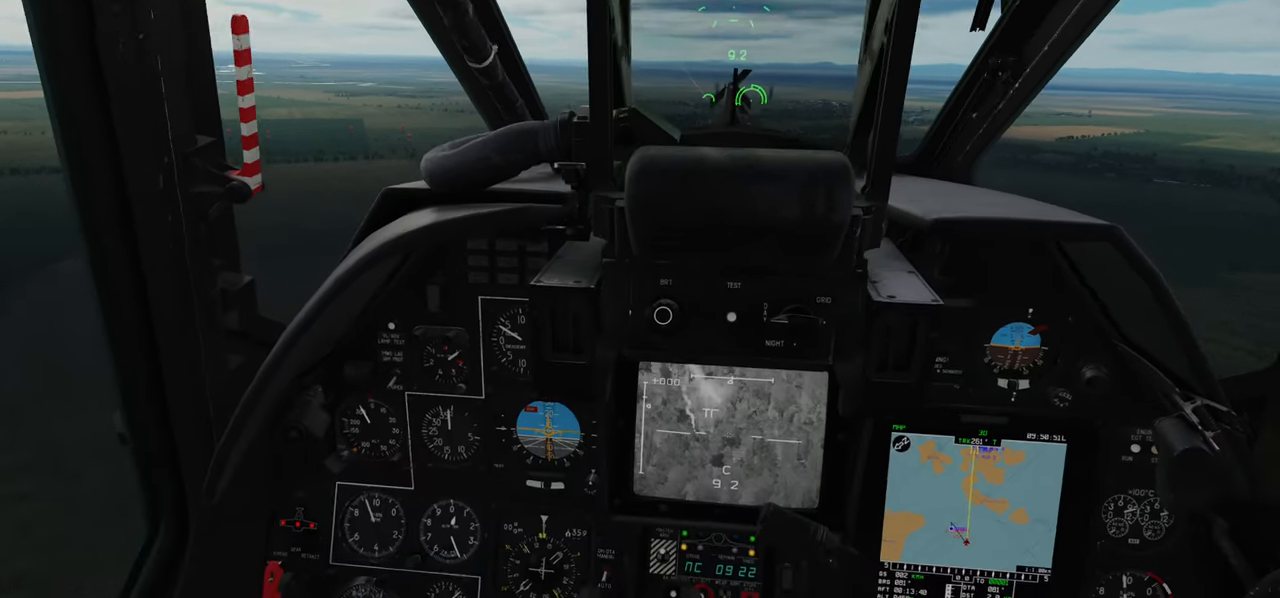
{"buttons": [], "left_stick": "center", "right_stick": "center", "events": [[33, "right_stick", "center"]]}
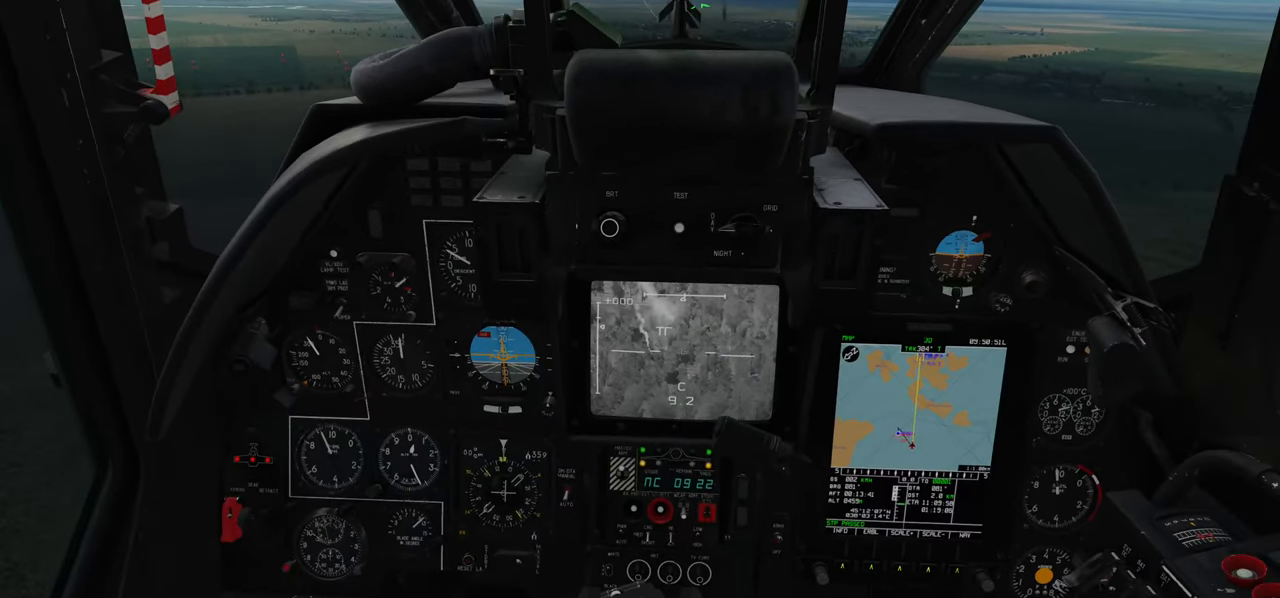
{"buttons": ["L1"], "left_stick": "center", "right_stick": "down-left", "events": [[133, "L1", "down"], [450, "right_stick", "down-left"]]}
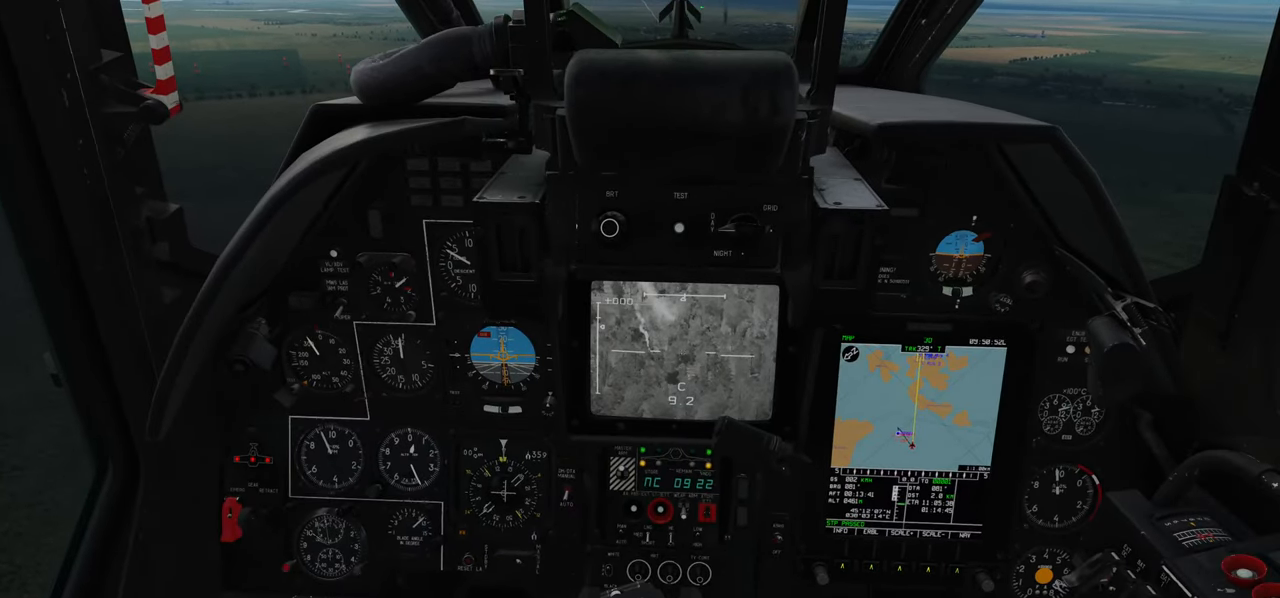
{"buttons": ["L1"], "left_stick": "center", "right_stick": "down-left", "events": []}
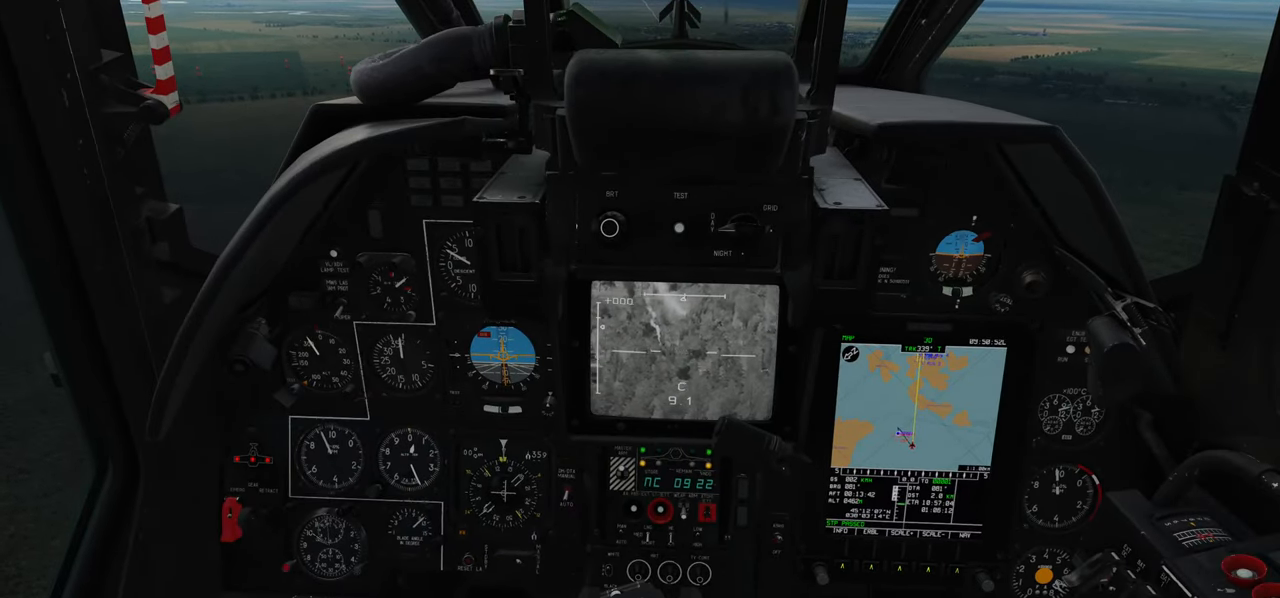
{"buttons": ["L1"], "left_stick": "center", "right_stick": "center", "events": [[417, "right_stick", "center"]]}
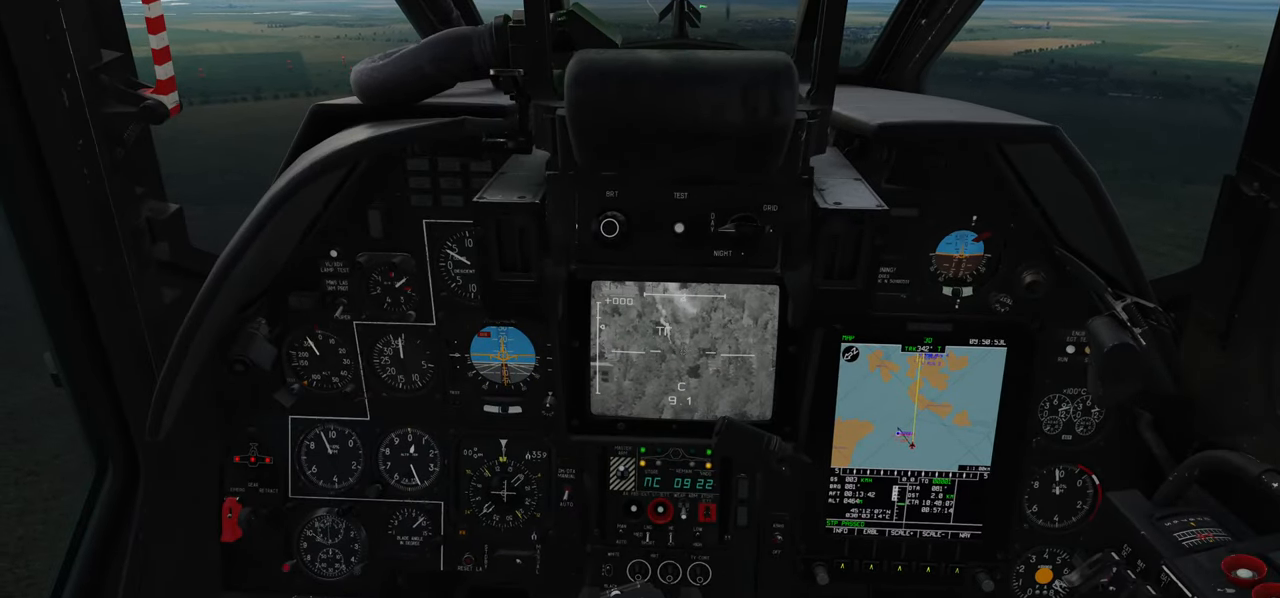
{"buttons": ["L1"], "left_stick": "center", "right_stick": "up", "events": [[267, "right_stick", "up"]]}
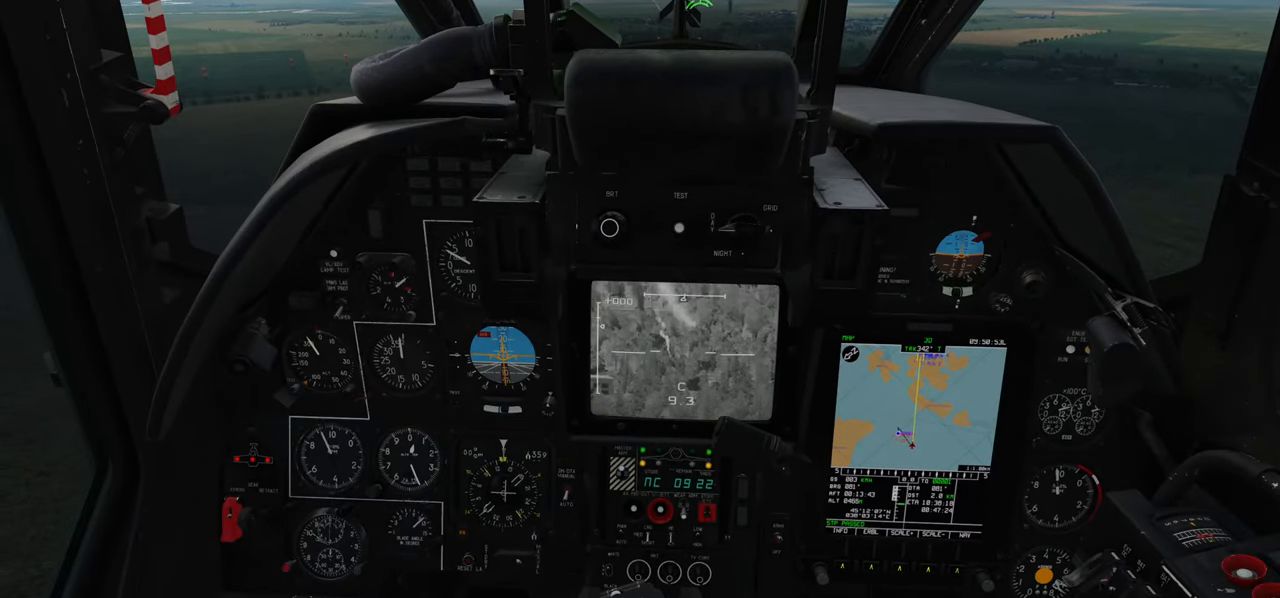
{"buttons": ["L1"], "left_stick": "center", "right_stick": "center", "events": [[483, "right_stick", "center"]]}
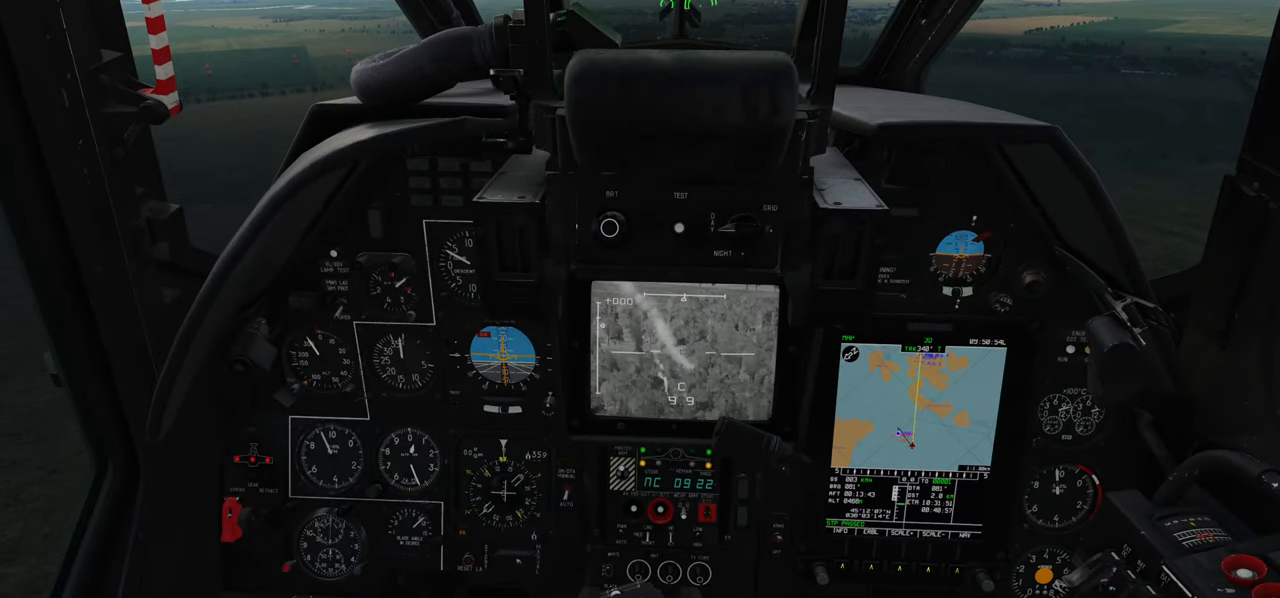
{"buttons": ["L1"], "left_stick": "center", "right_stick": "up-left", "events": [[183, "right_stick", "up-left"]]}
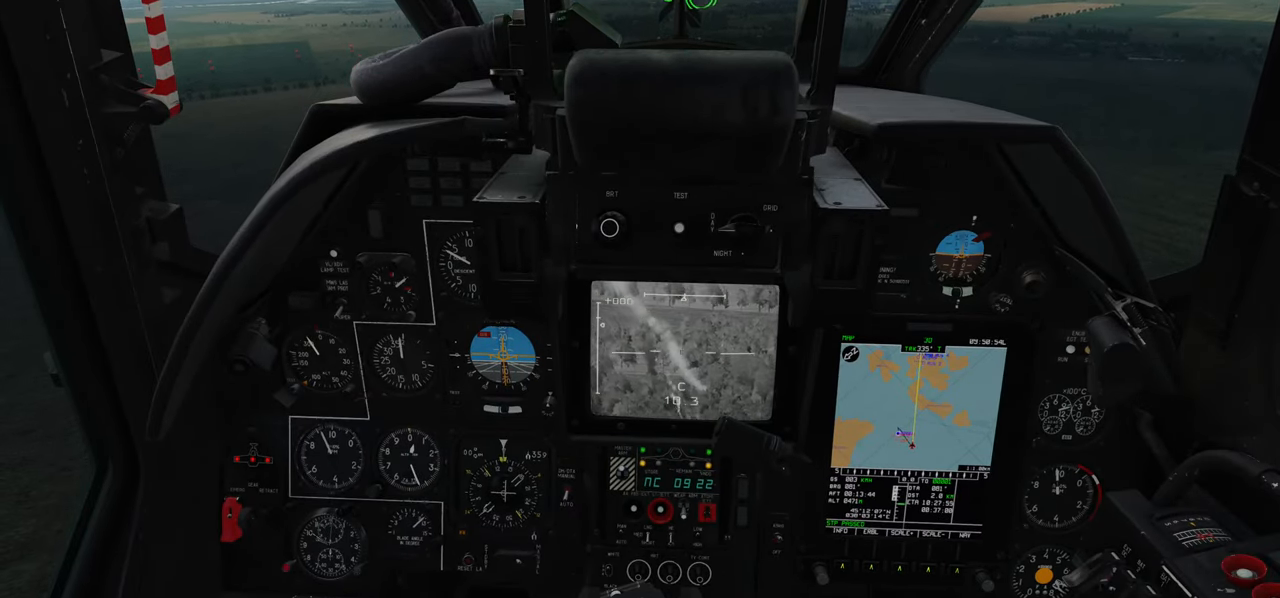
{"buttons": ["L1"], "left_stick": "center", "right_stick": "down-right", "events": [[133, "right_stick", "down-right"]]}
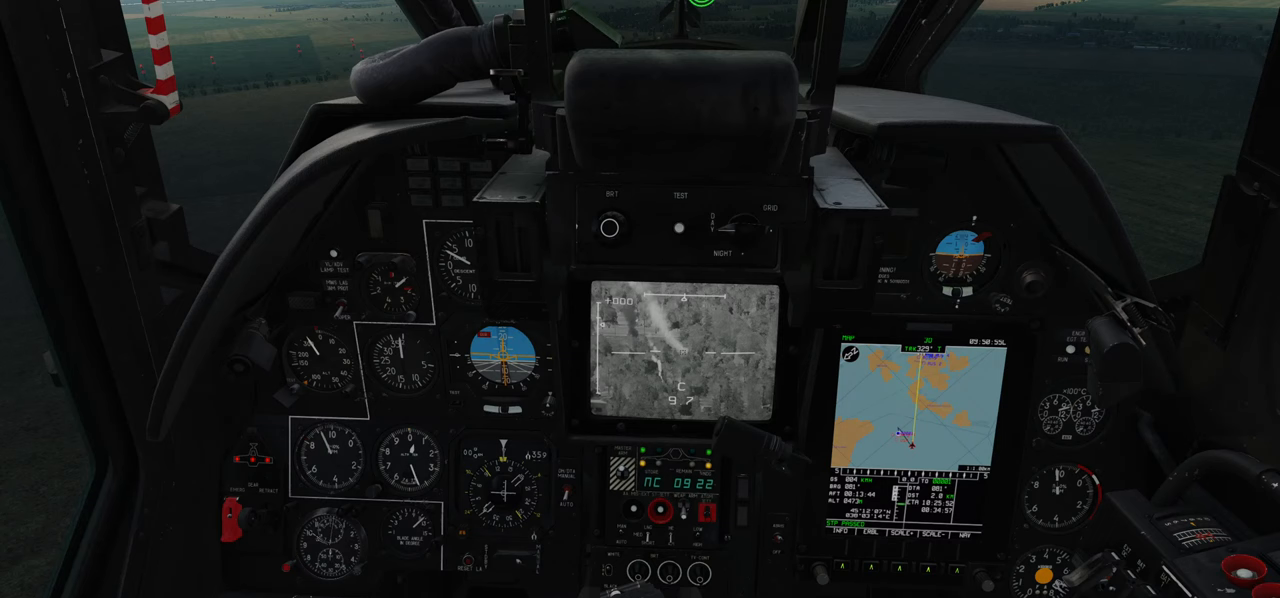
{"buttons": ["L1"], "left_stick": "center", "right_stick": "center", "events": [[133, "right_stick", "right"], [267, "right_stick", "center"]]}
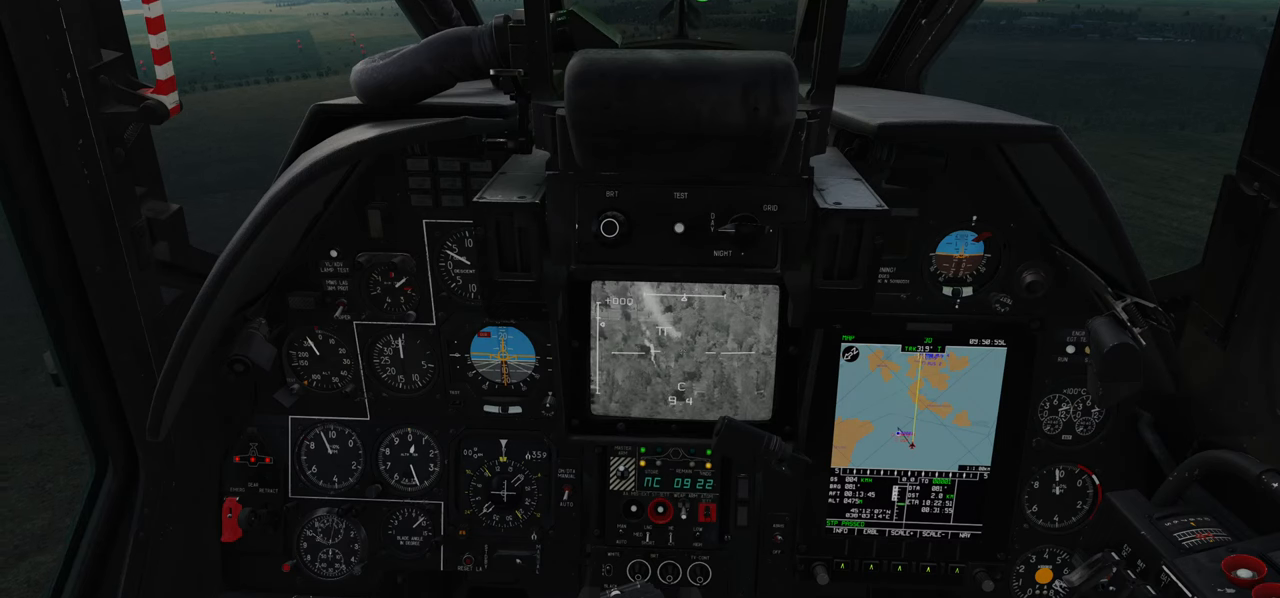
{"buttons": ["L1"], "left_stick": "center", "right_stick": "center", "events": [[217, "right_stick", "up"], [400, "right_stick", "center"]]}
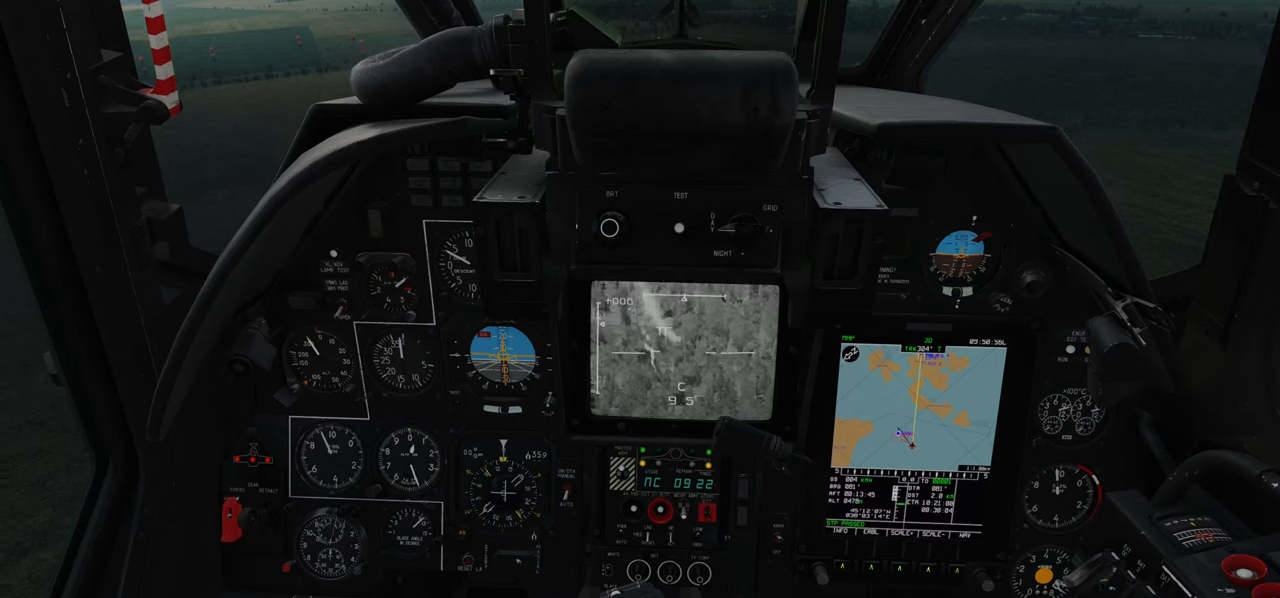
{"buttons": [], "left_stick": "center", "right_stick": "center", "events": [[283, "L1", "up"]]}
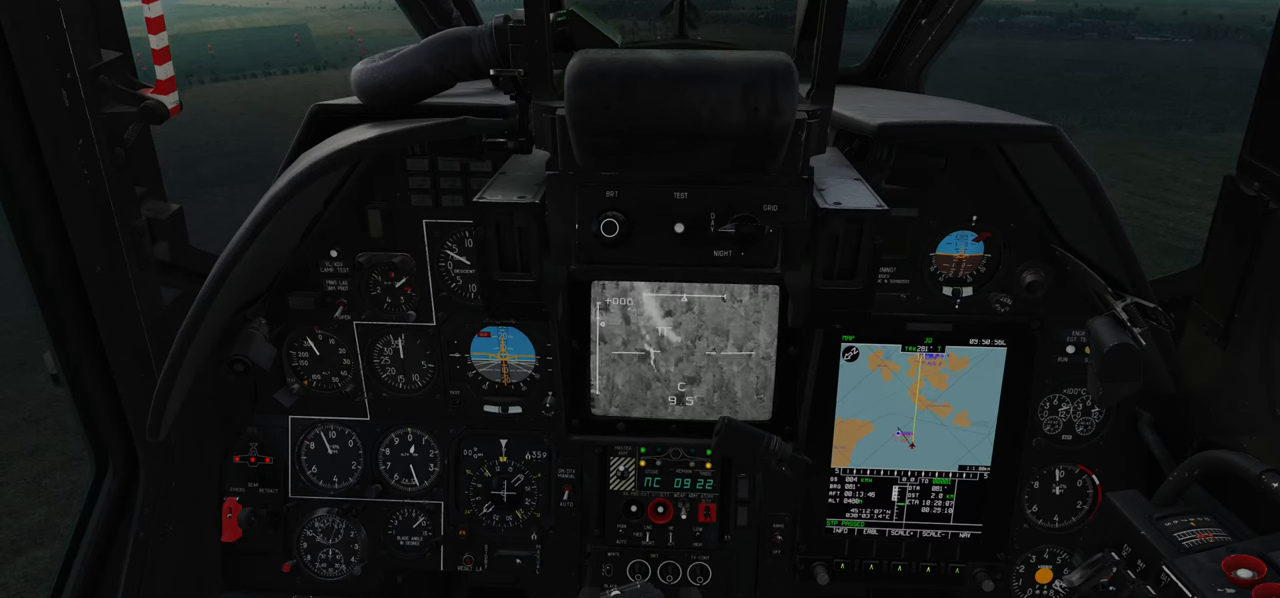
{"buttons": [], "left_stick": "center", "right_stick": "center", "events": []}
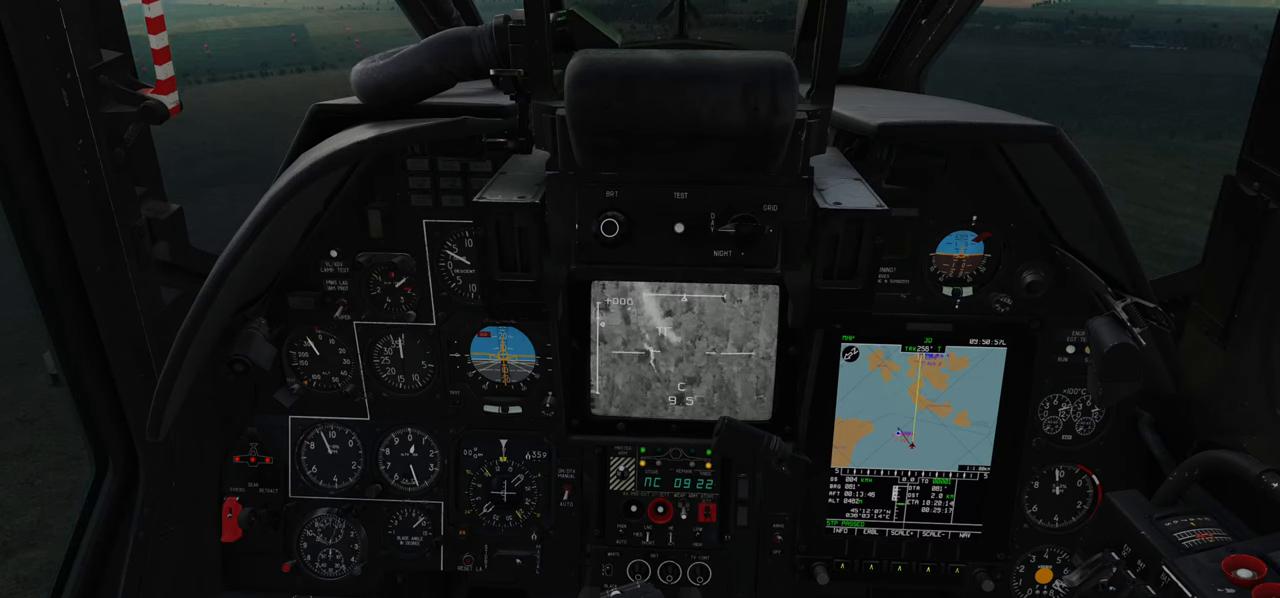
{"buttons": [], "left_stick": "center", "right_stick": "center", "events": []}
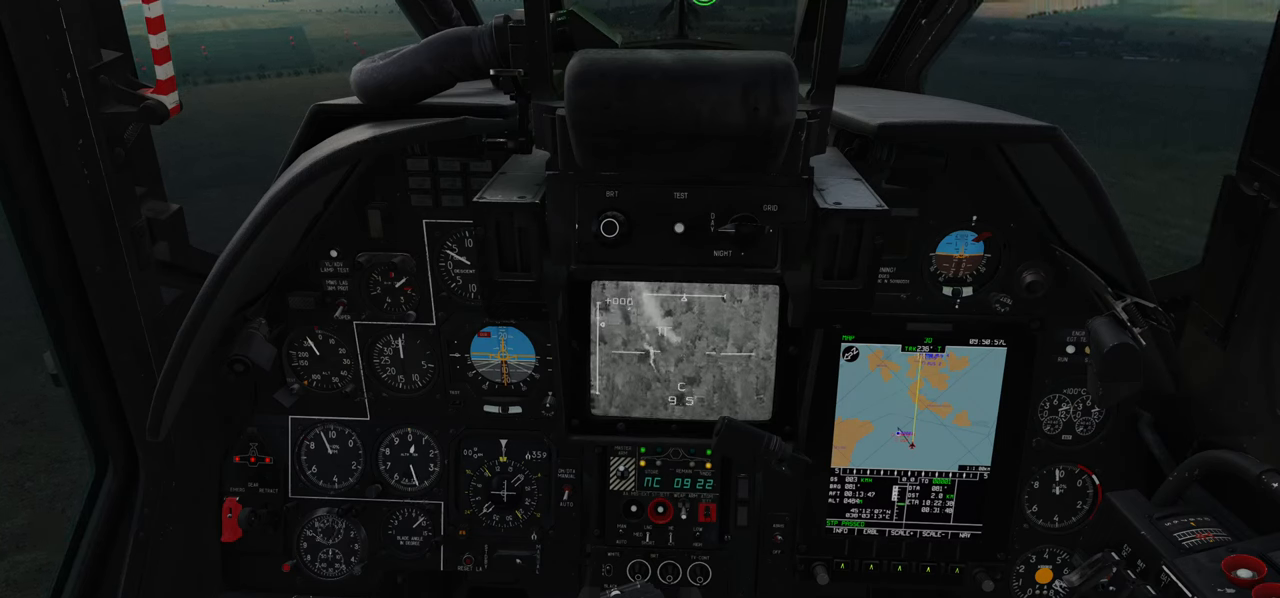
{"buttons": [], "left_stick": "center", "right_stick": "center", "events": []}
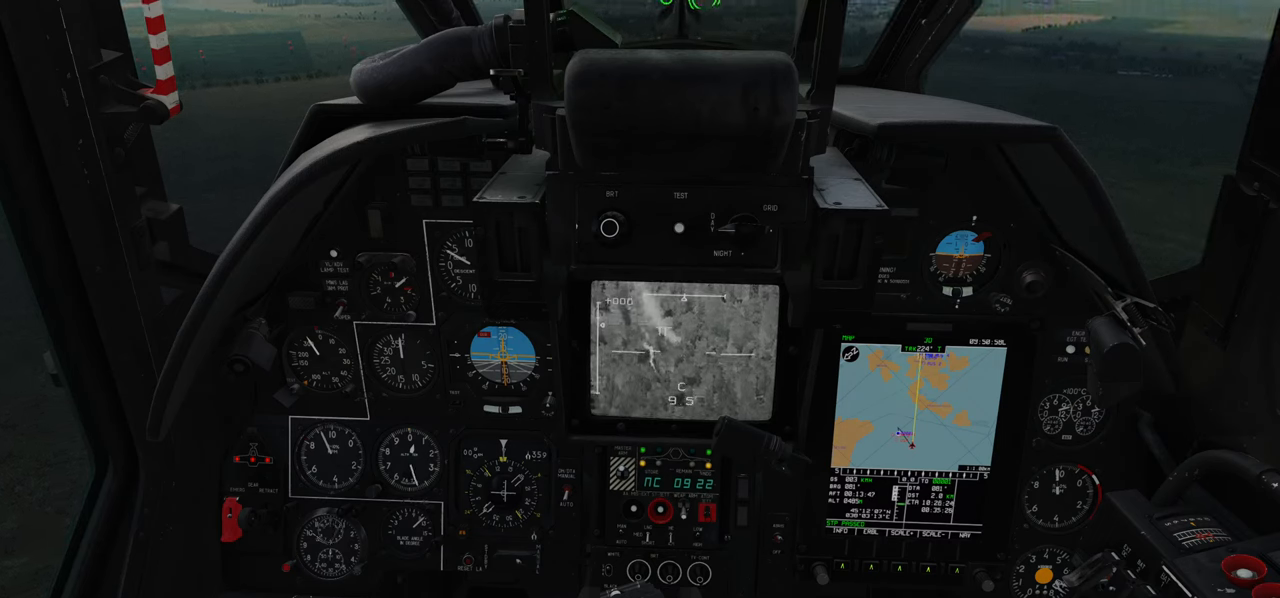
{"buttons": [], "left_stick": "center", "right_stick": "center", "events": []}
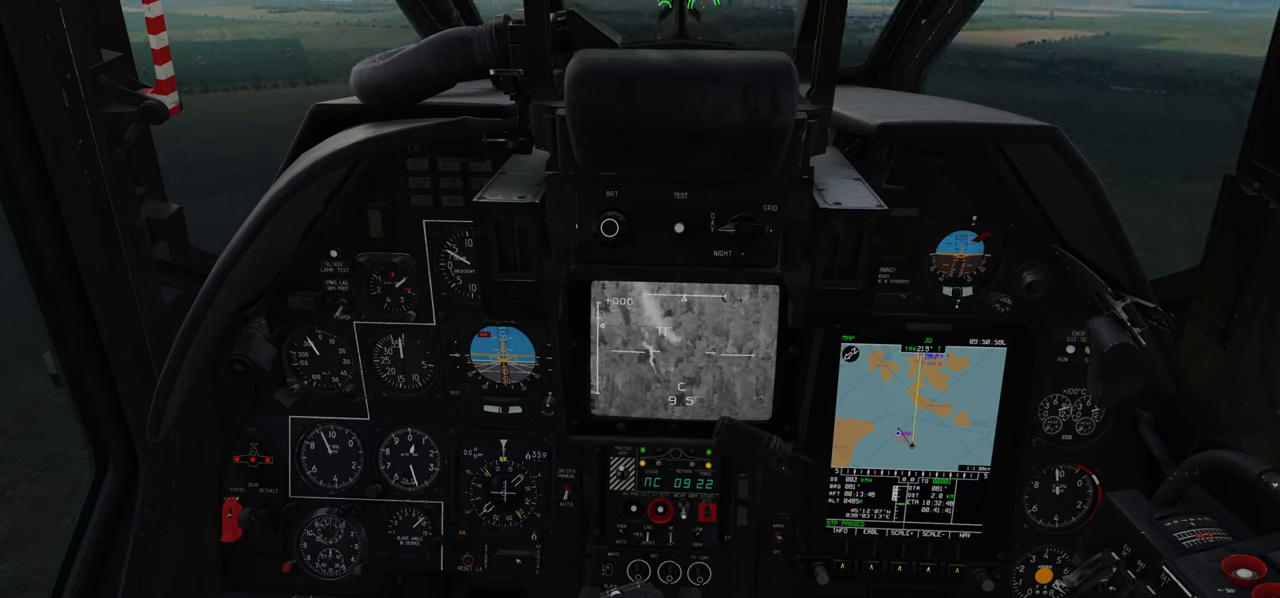
{"buttons": [], "left_stick": "center", "right_stick": "center", "events": []}
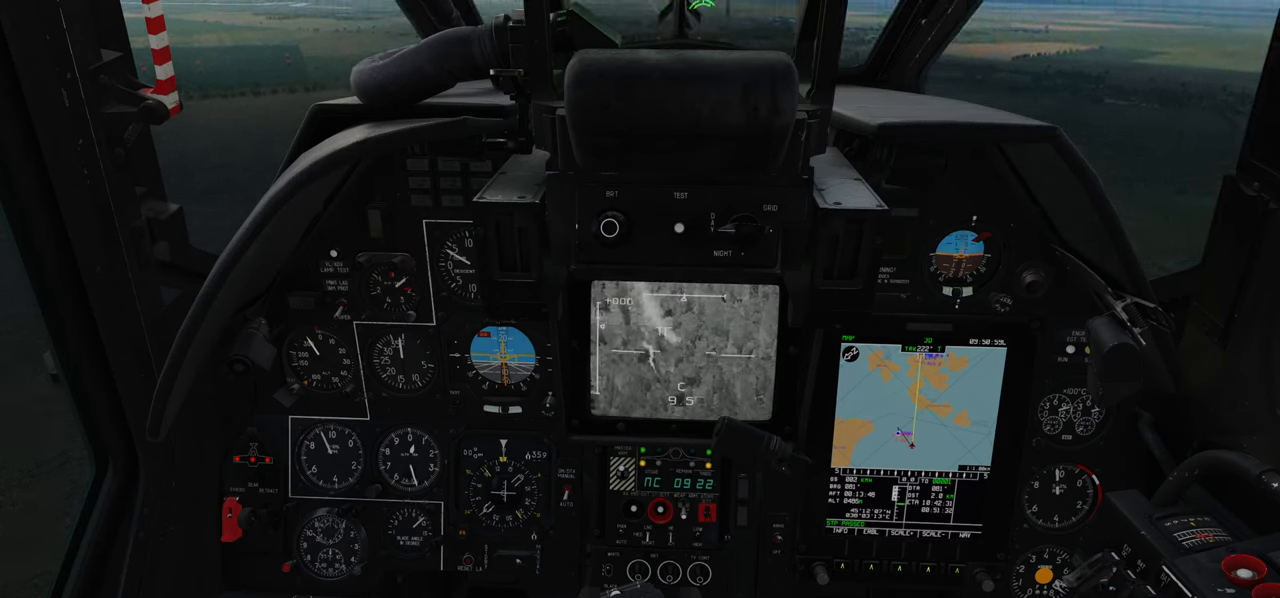
{"buttons": [], "left_stick": "center", "right_stick": "center", "events": []}